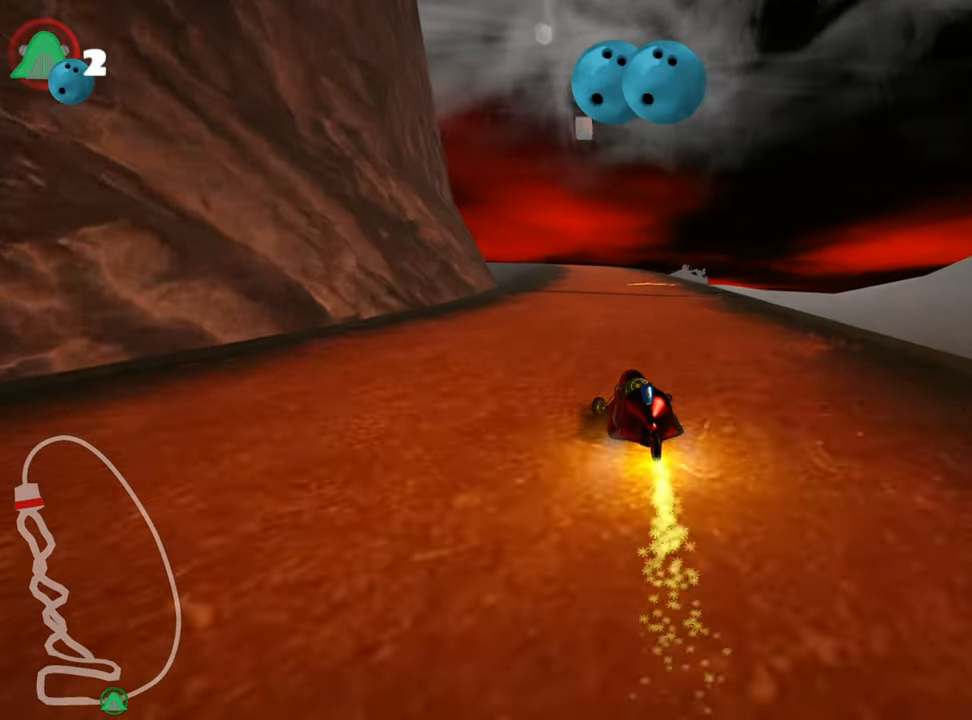
Gameplay with keyboard; each line is a JSON object with the keys held at the frame after it. "events" lists presses ("down") and releases ("up") of "down", "fire", "left", "look", "nitro", "right", "skid" and "up" between this image and that frame as [ms after this image, input, new state], when the widget could be followed in between. No other keys are recorded. Mouse input is not recorded. Key names are as the overlay labels them; some are game actions (e.g. jump) rather than physical keys.
{"keys": ["up"], "events": [[234, "skid", "up"], [384, "right", "up"]]}
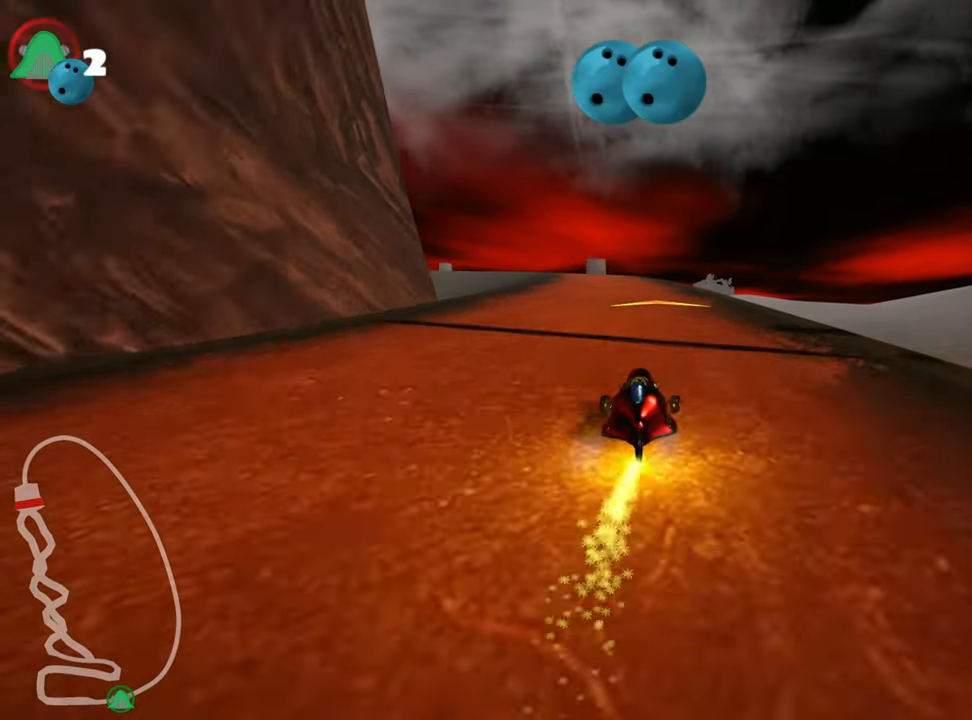
{"keys": ["up"], "events": [[134, "left", "down"], [184, "nitro", "down"], [366, "nitro", "up"], [483, "left", "up"]]}
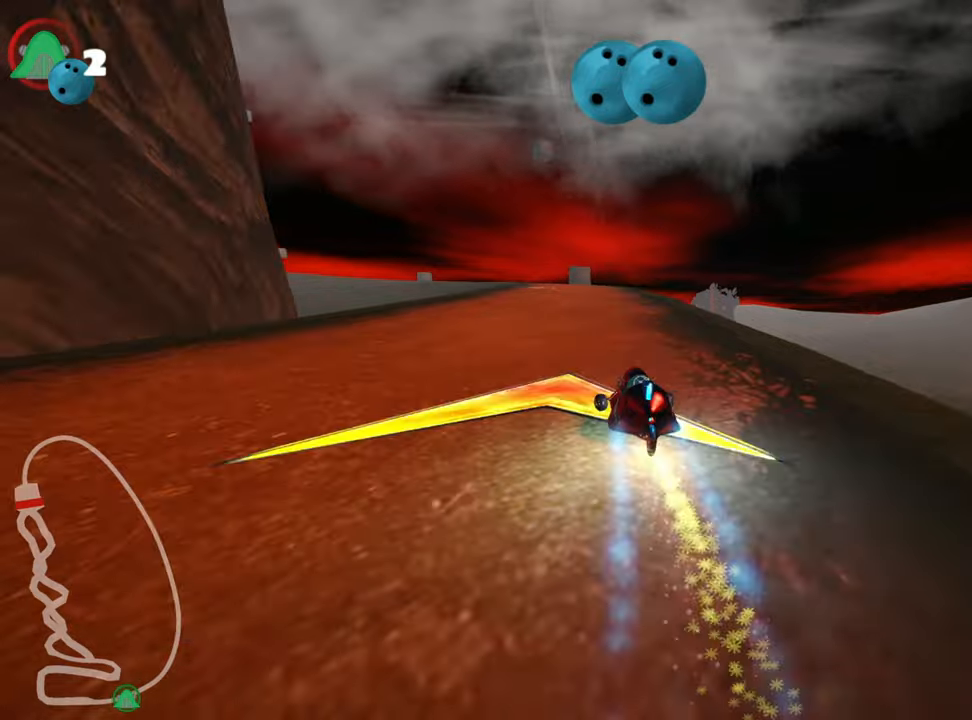
{"keys": ["up"], "events": []}
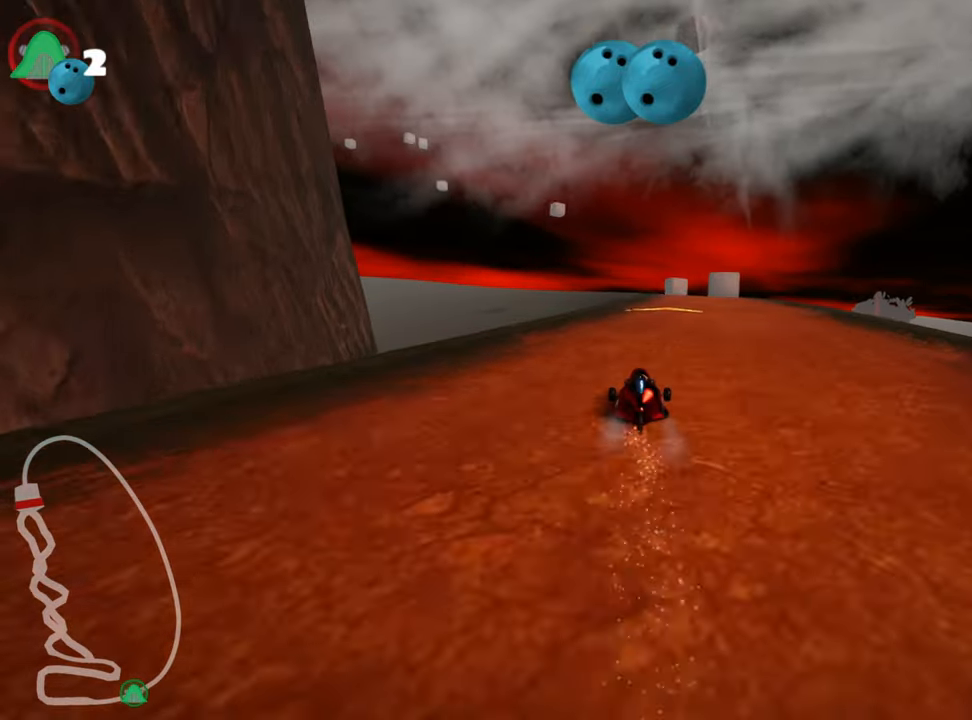
{"keys": ["left", "skid", "up"], "events": [[83, "right", "down"], [400, "right", "up"], [450, "skid", "down"], [466, "left", "down"]]}
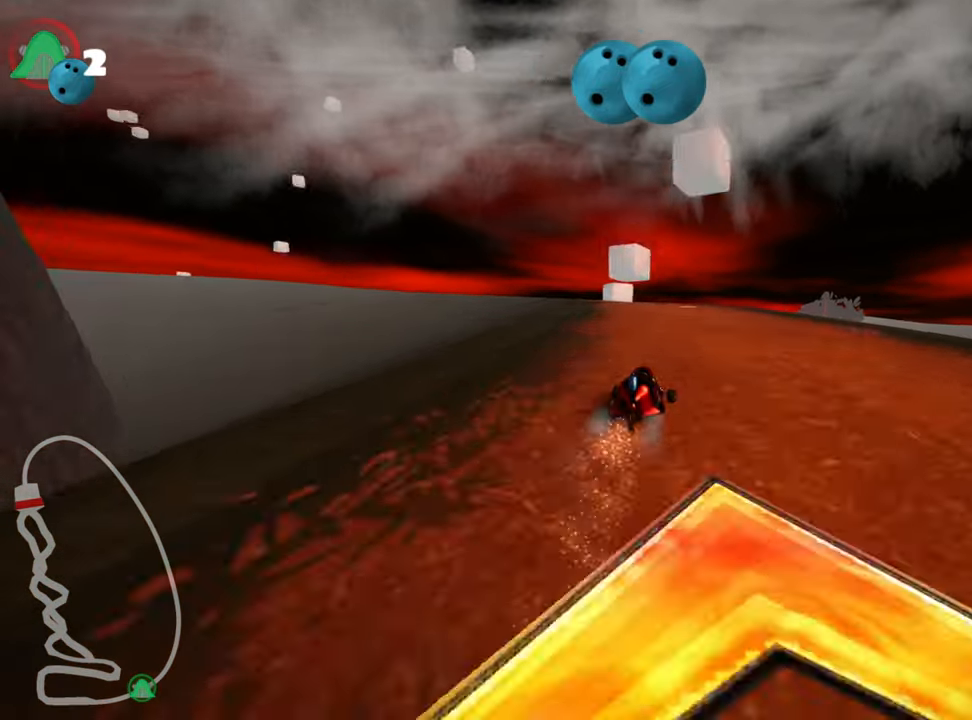
{"keys": ["right", "up"], "events": [[250, "skid", "up"], [333, "left", "up"], [383, "right", "down"]]}
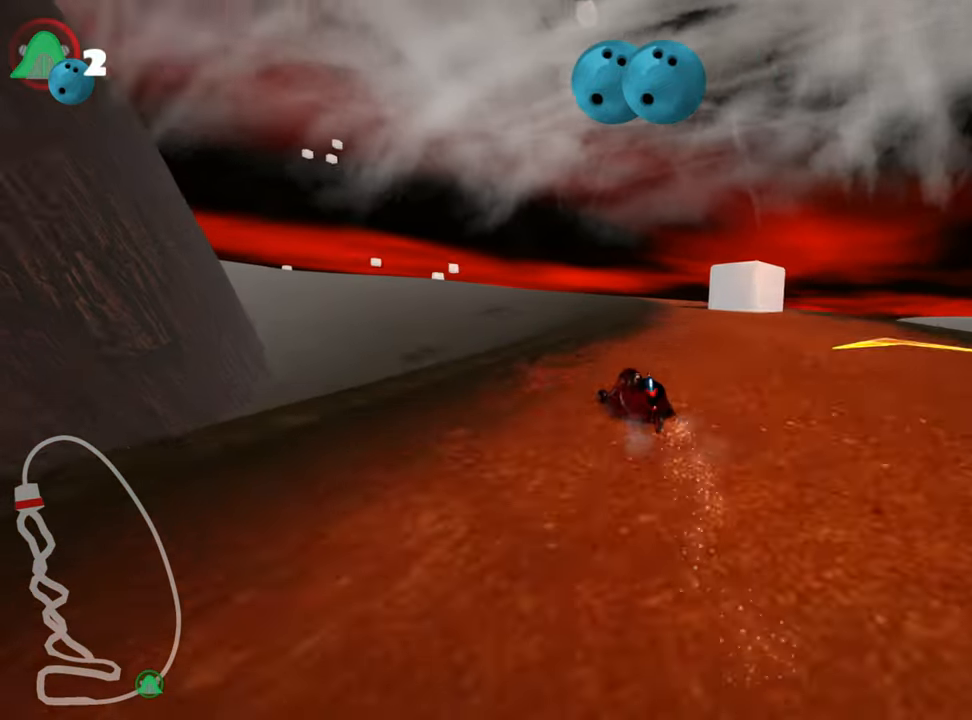
{"keys": ["right", "up"], "events": []}
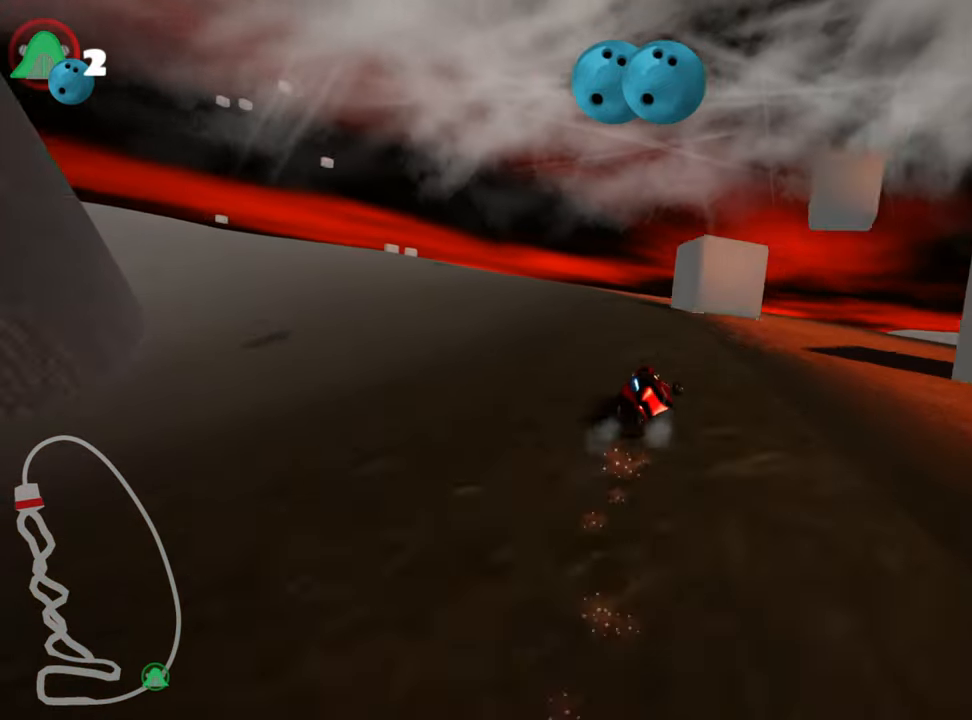
{"keys": ["up"], "events": [[33, "right", "up"], [100, "left", "down"], [133, "skid", "down"], [316, "skid", "up"], [500, "left", "up"]]}
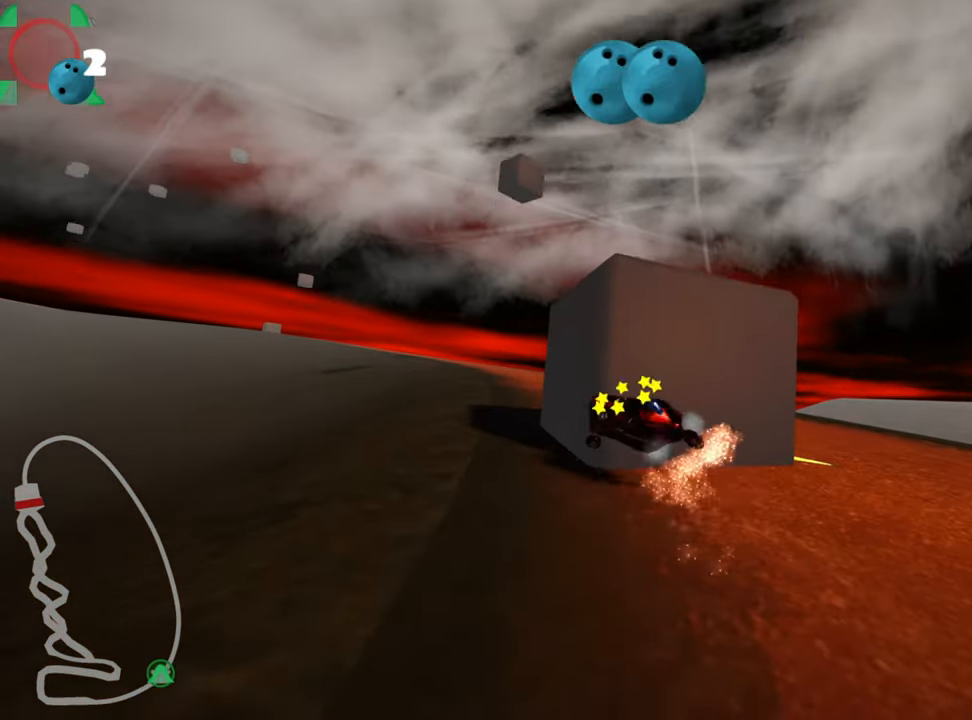
{"keys": ["up"], "events": []}
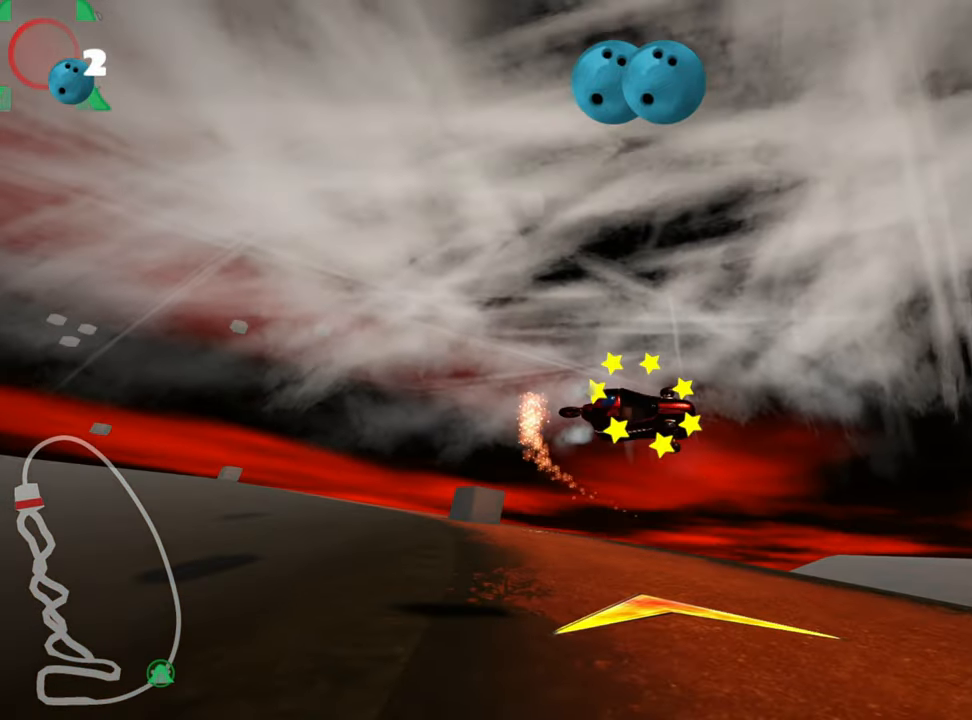
{"keys": ["left", "nitro", "skid", "up"], "events": [[416, "left", "down"], [433, "skid", "down"], [466, "nitro", "down"]]}
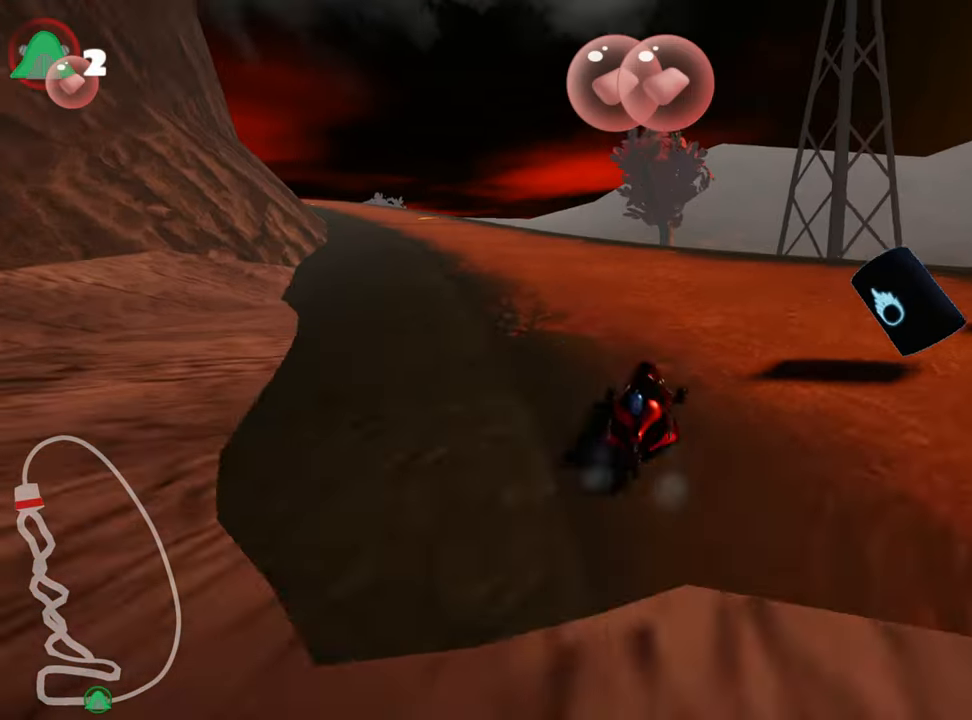
{"keys": ["left", "right", "skid", "up"], "events": [[150, "left", "up"], [166, "nitro", "up"], [200, "right", "down"], [483, "left", "down"]]}
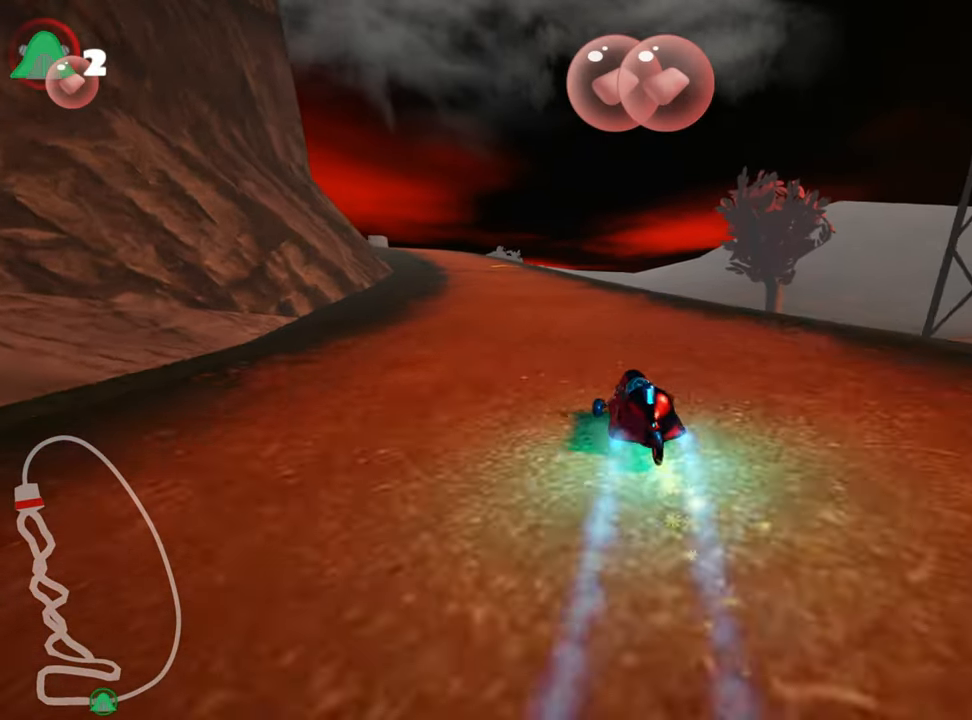
{"keys": ["right", "skid", "up"], "events": [[16, "right", "up"], [183, "left", "up"], [200, "right", "down"]]}
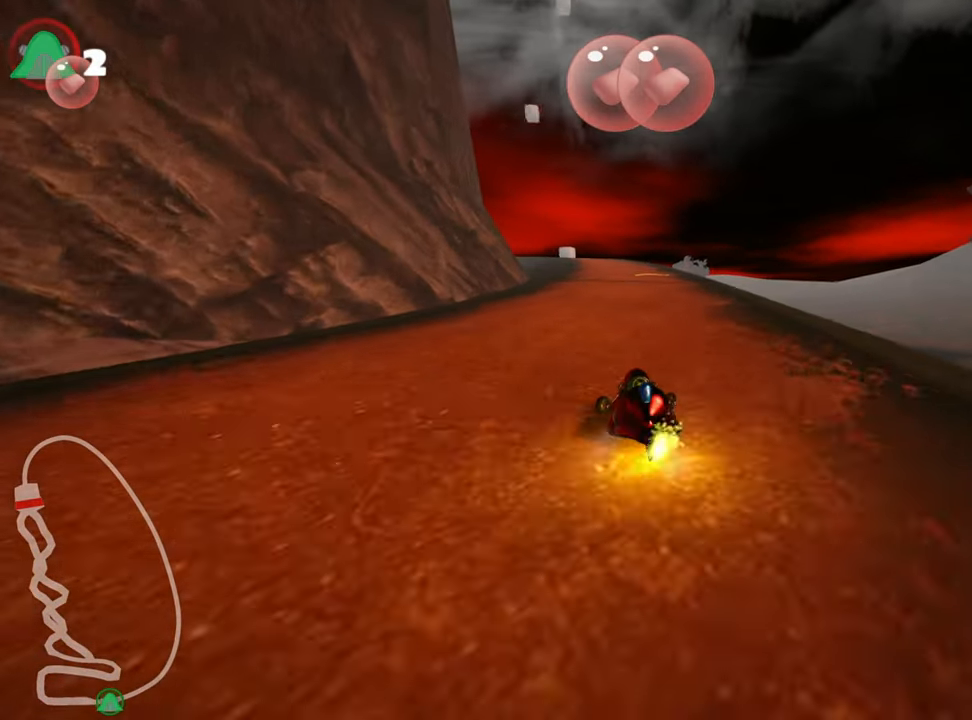
{"keys": ["right", "skid", "up"], "events": [[116, "right", "up"], [233, "right", "down"]]}
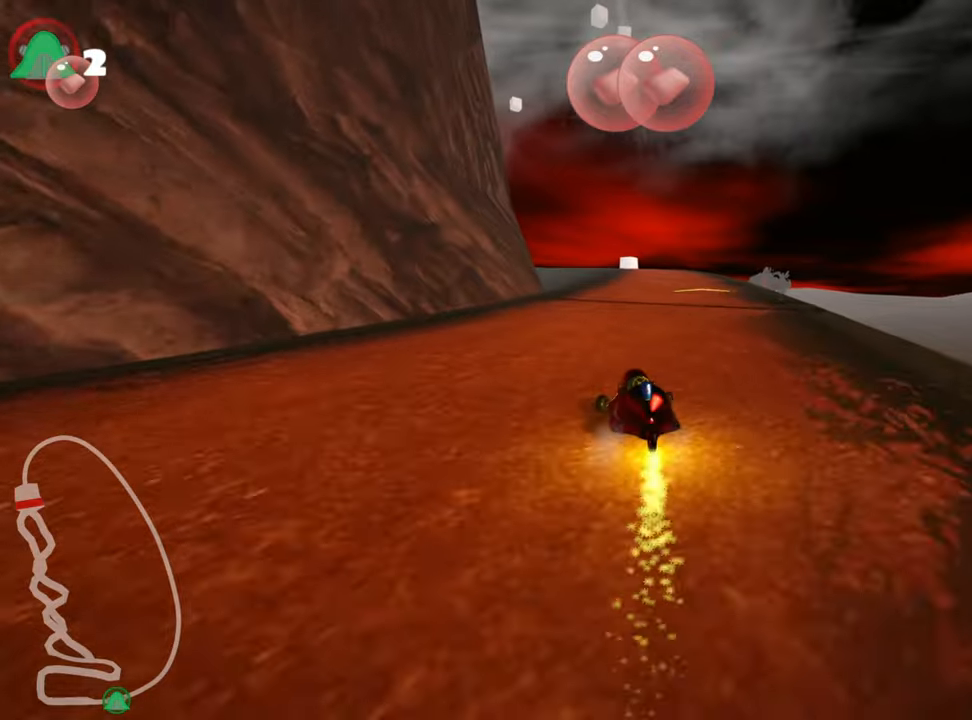
{"keys": ["up"], "events": [[250, "skid", "up"], [383, "right", "up"]]}
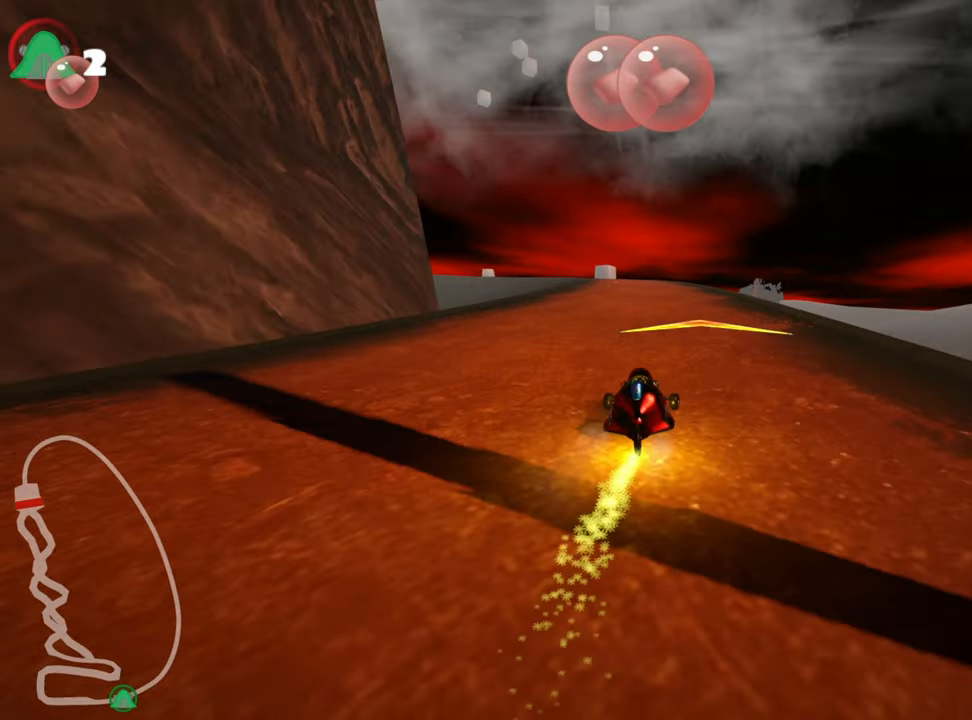
{"keys": ["up"], "events": [[200, "left", "down"], [300, "nitro", "down"], [450, "left", "up"], [483, "nitro", "up"]]}
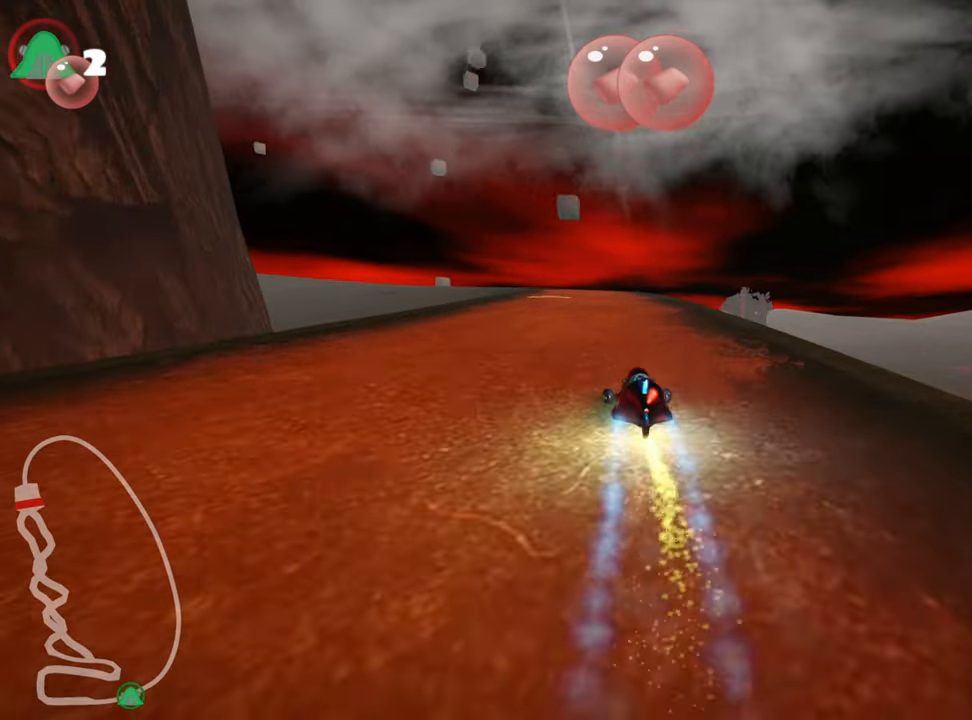
{"keys": ["up"], "events": [[233, "left", "down"], [417, "left", "up"]]}
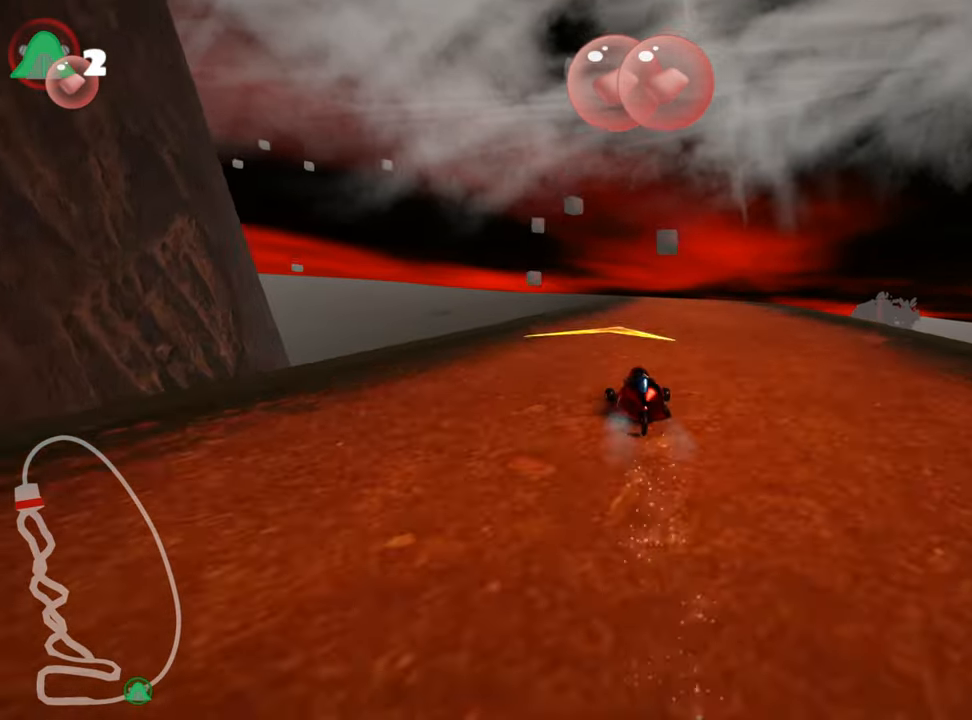
{"keys": ["left", "skid", "up"], "events": [[17, "right", "down"], [383, "right", "up"], [417, "left", "down"], [450, "skid", "down"]]}
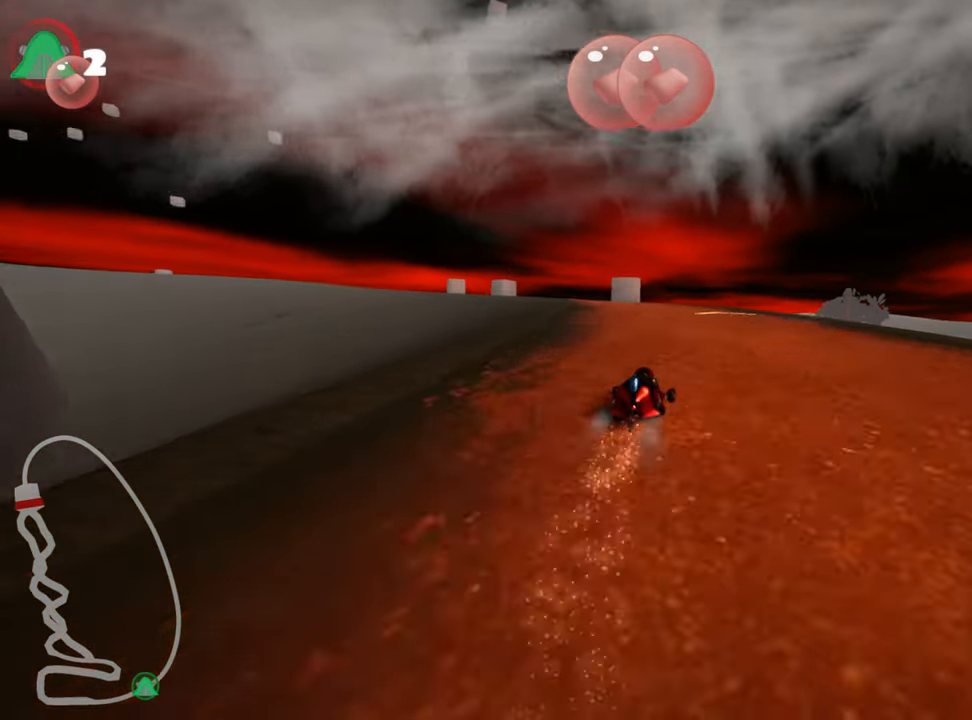
{"keys": ["skid", "up"], "events": [[100, "left", "up"]]}
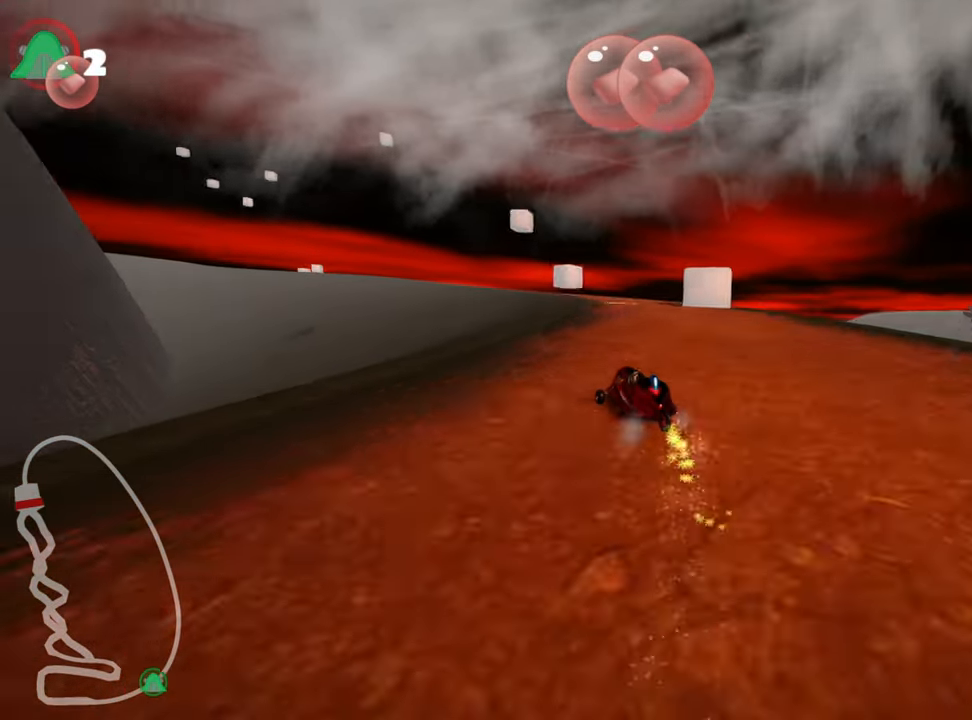
{"keys": ["right", "up"], "events": [[83, "right", "down"], [450, "skid", "up"]]}
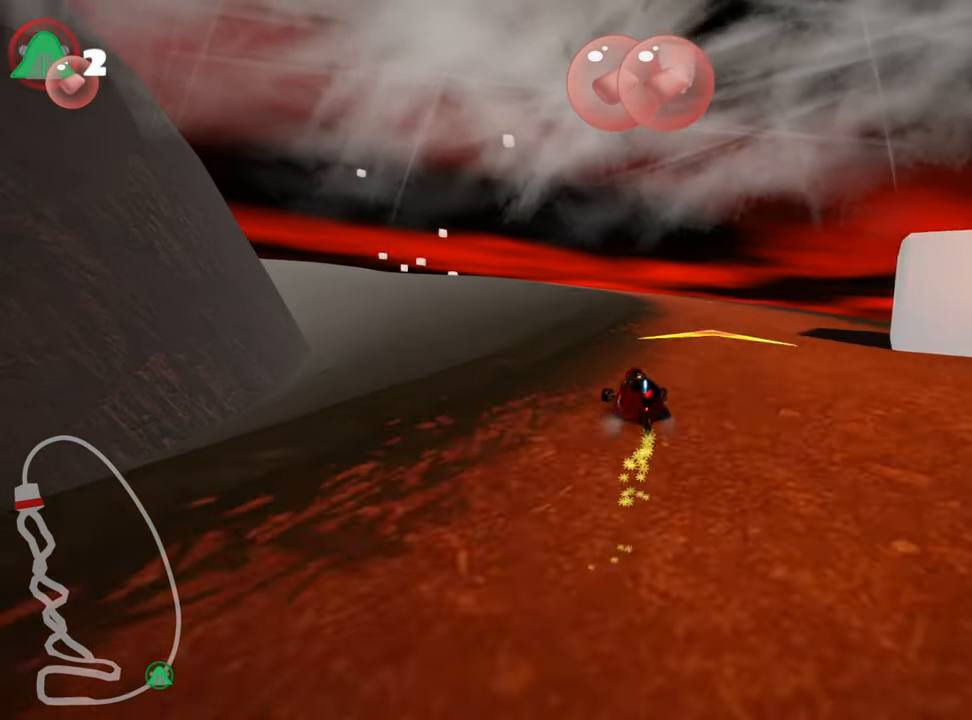
{"keys": ["up"], "events": [[217, "right", "up"]]}
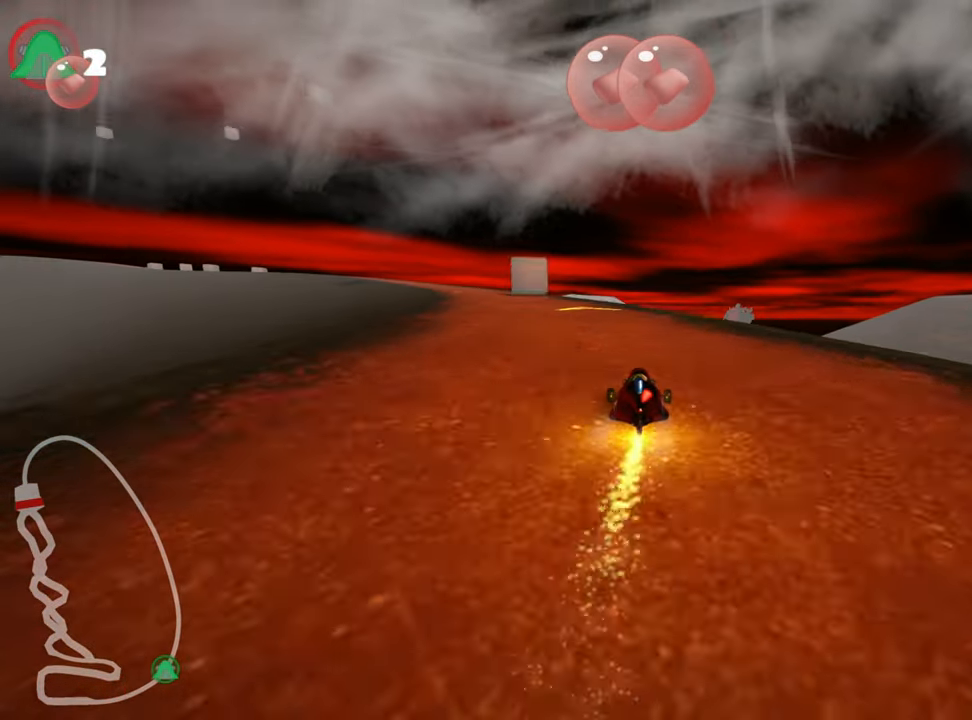
{"keys": ["left", "up"], "events": [[133, "skid", "down"], [150, "left", "down"], [467, "skid", "up"]]}
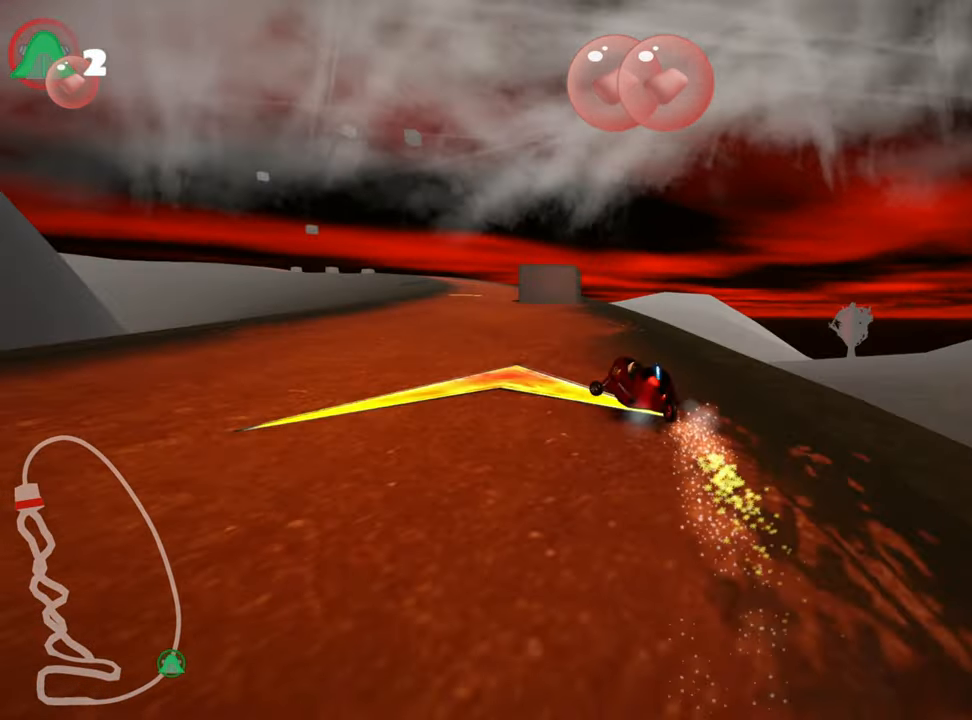
{"keys": ["right", "up"], "events": [[200, "left", "up"], [250, "right", "down"]]}
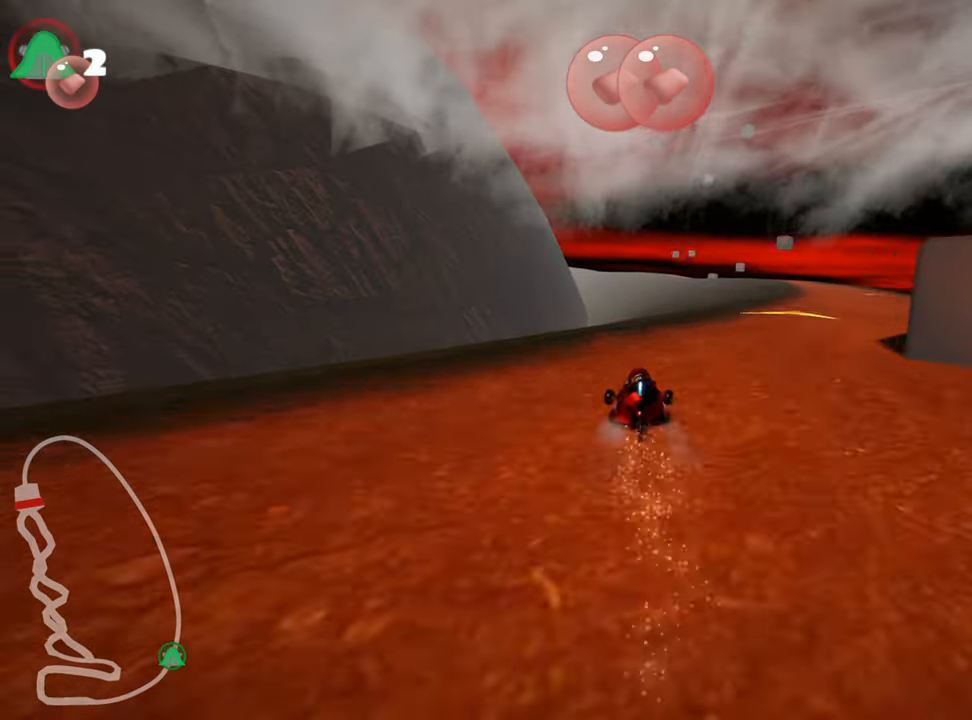
{"keys": ["right", "up"], "events": []}
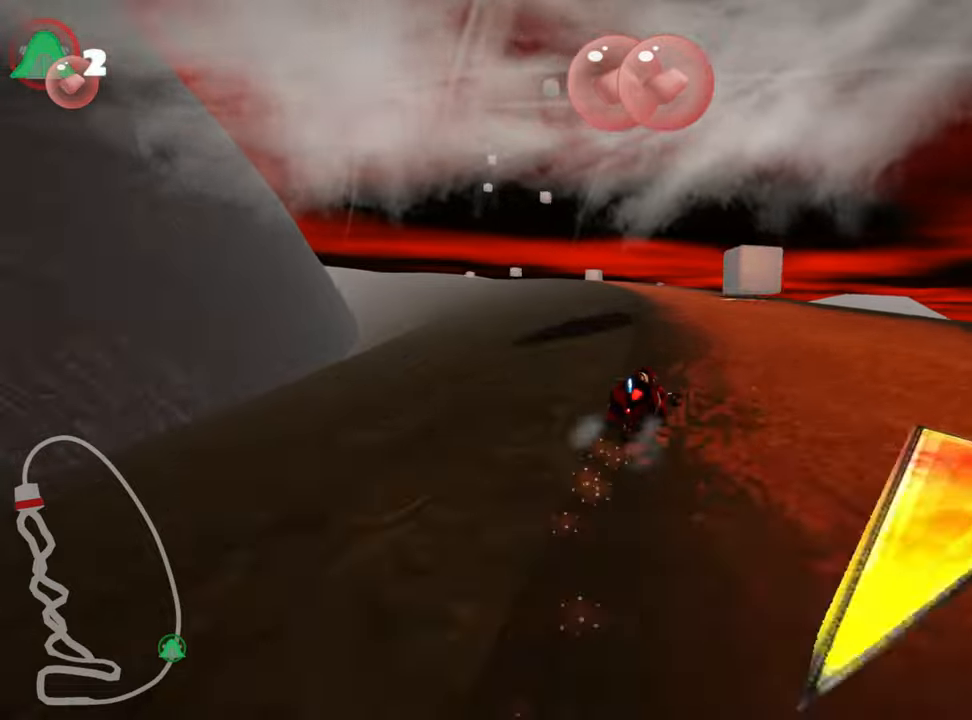
{"keys": ["left", "nitro", "up"], "events": [[117, "left", "down"], [134, "right", "up"], [167, "skid", "down"], [300, "skid", "up"], [450, "nitro", "down"]]}
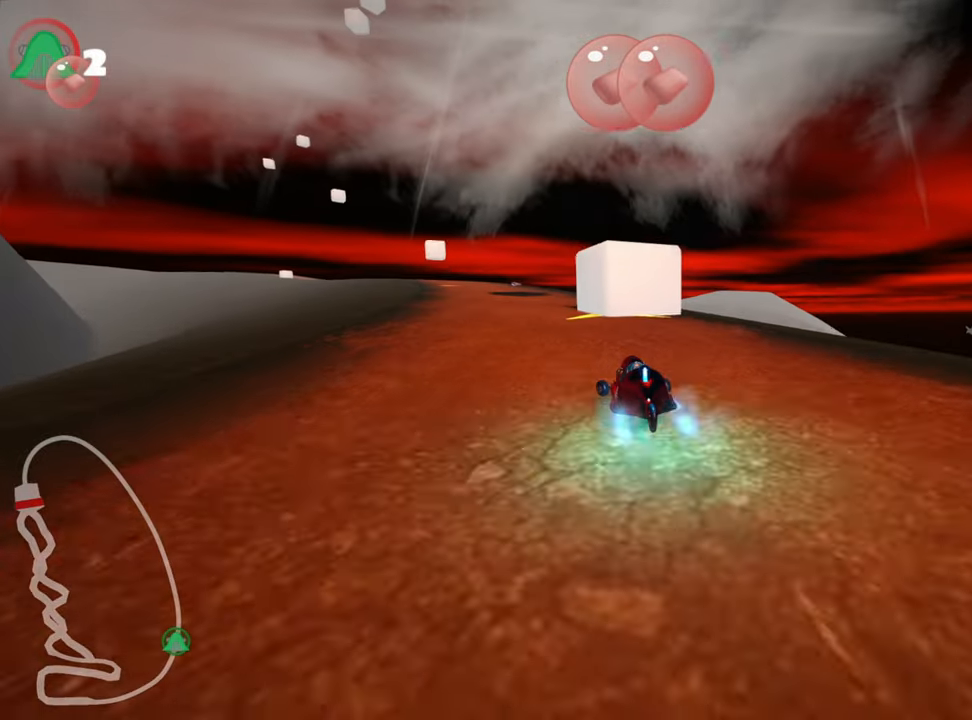
{"keys": ["right", "up"], "events": [[117, "nitro", "up"], [217, "left", "up"], [450, "right", "down"]]}
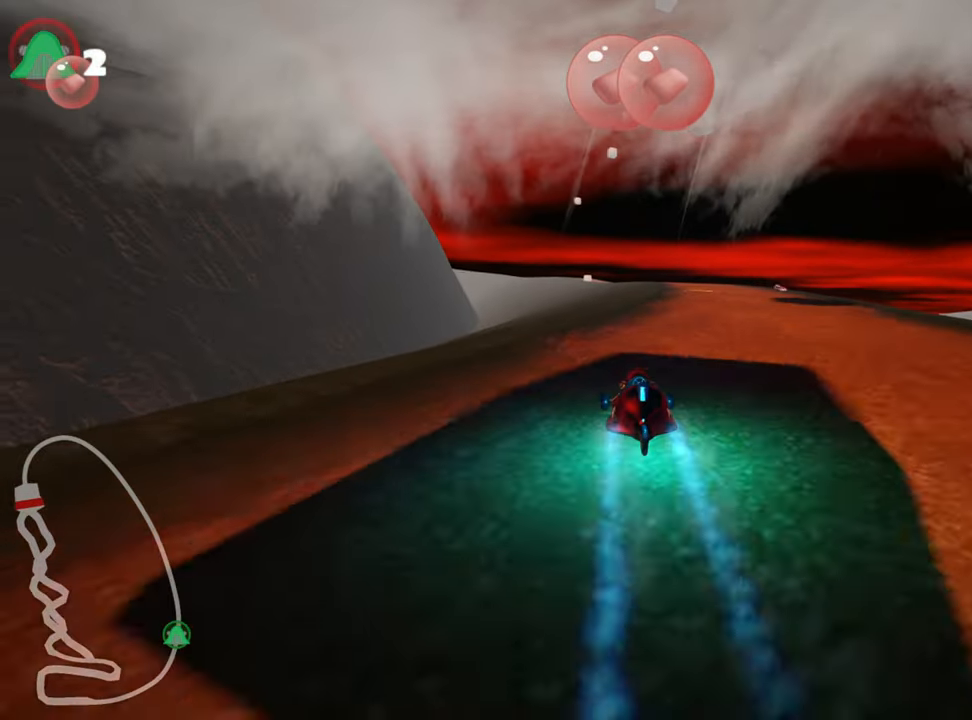
{"keys": ["right", "up"], "events": [[84, "right", "up"], [400, "right", "down"]]}
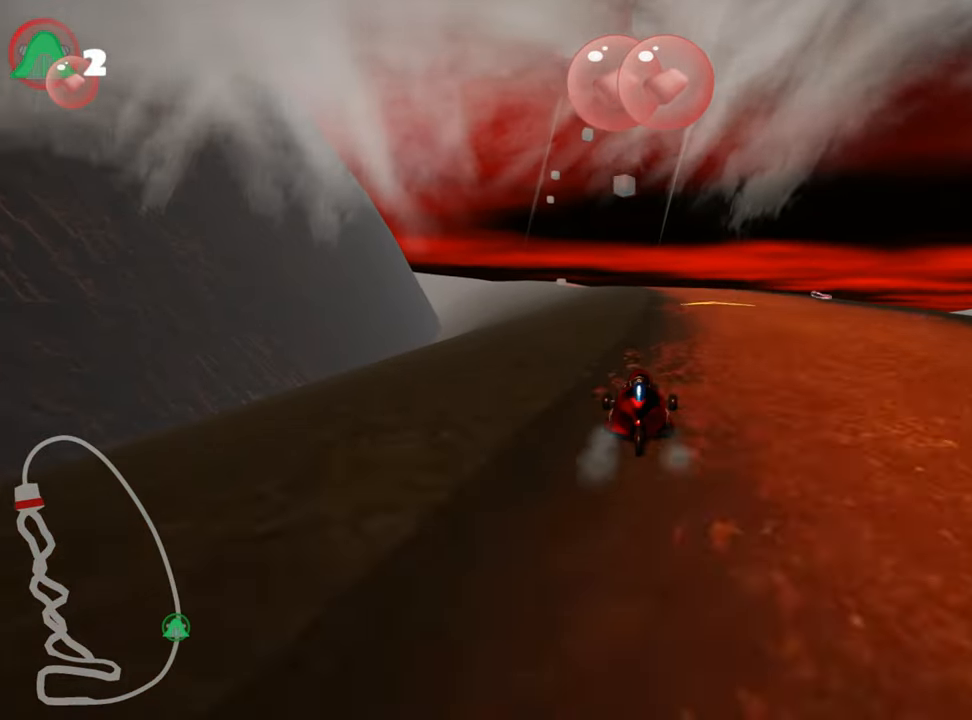
{"keys": ["right", "up"], "events": [[50, "right", "up"], [317, "right", "down"]]}
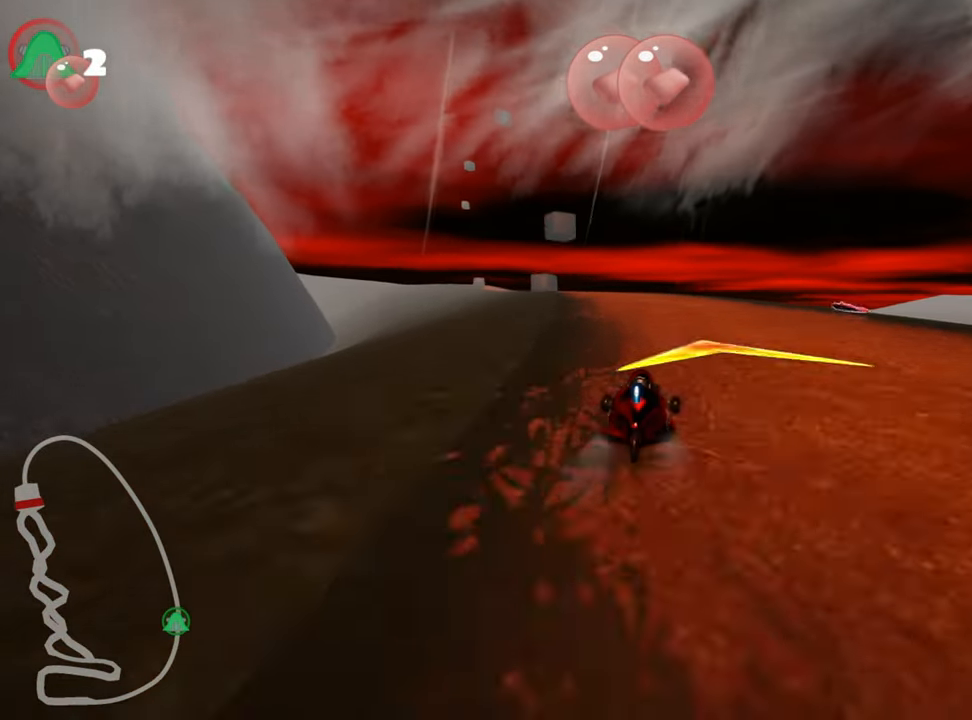
{"keys": ["skid", "up"], "events": [[117, "right", "up"], [150, "skid", "down"], [167, "left", "down"], [367, "left", "up"]]}
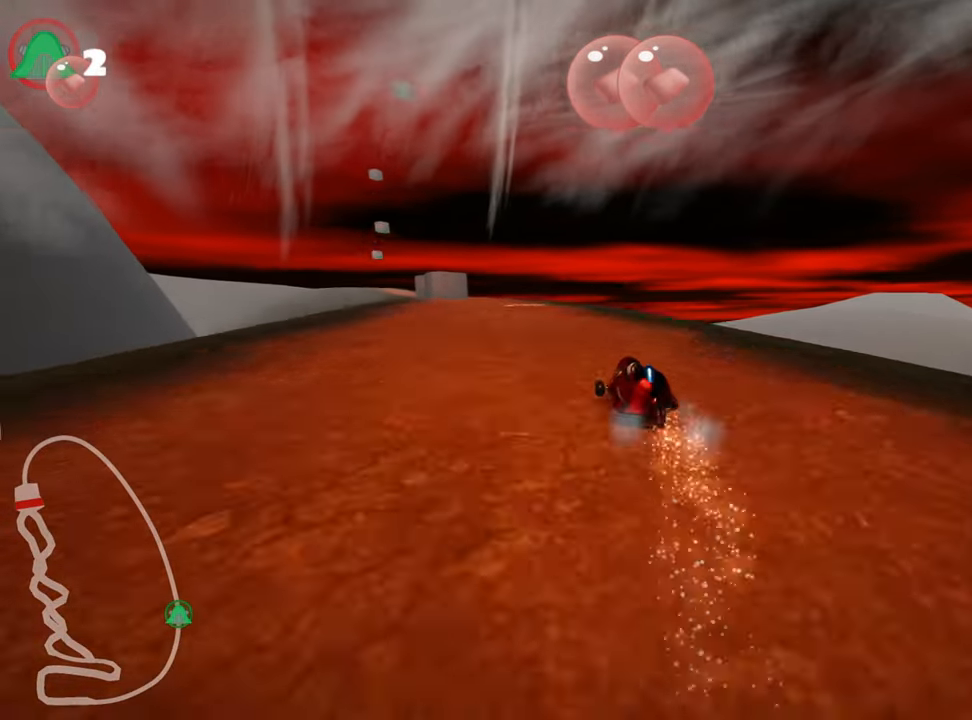
{"keys": ["right", "skid", "up"], "events": [[117, "left", "down"], [334, "left", "up"], [467, "right", "down"]]}
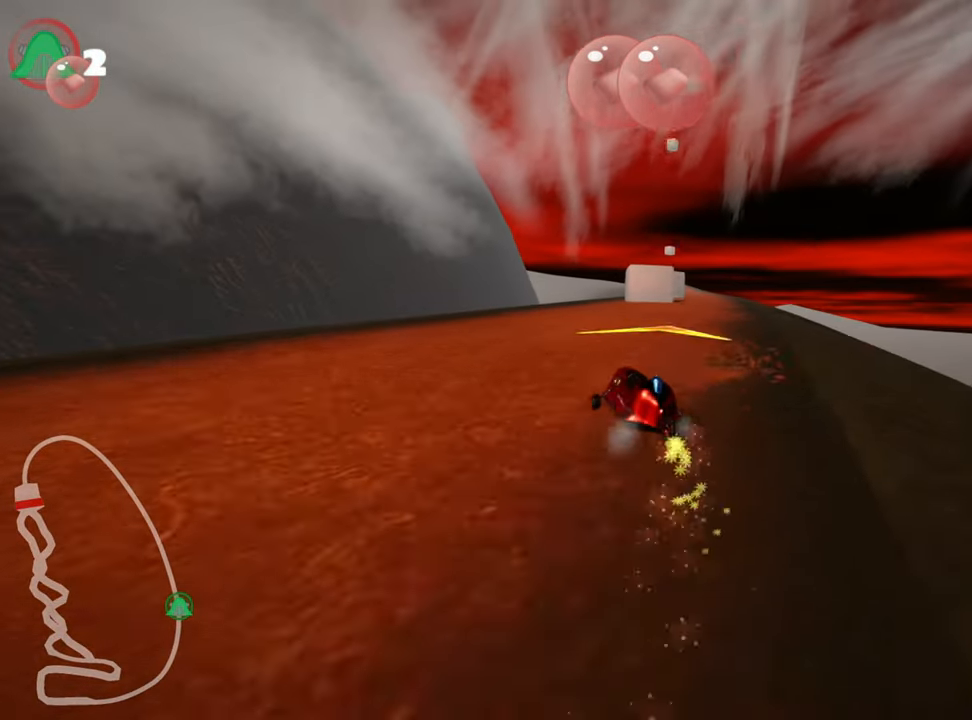
{"keys": ["right", "skid", "up"], "events": []}
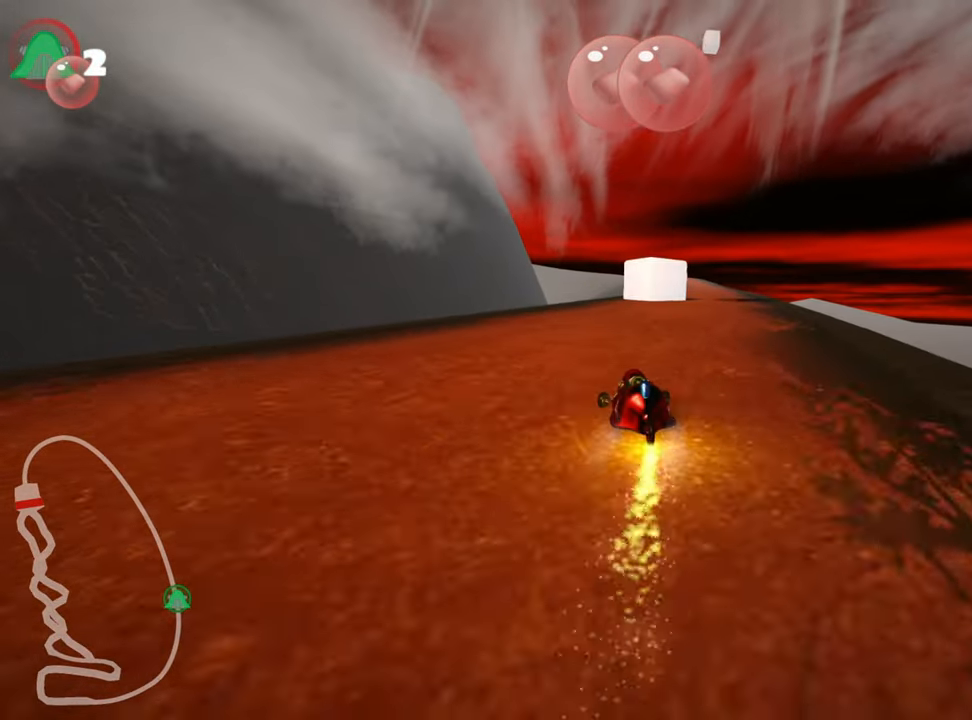
{"keys": ["right", "up"], "events": [[217, "skid", "up"]]}